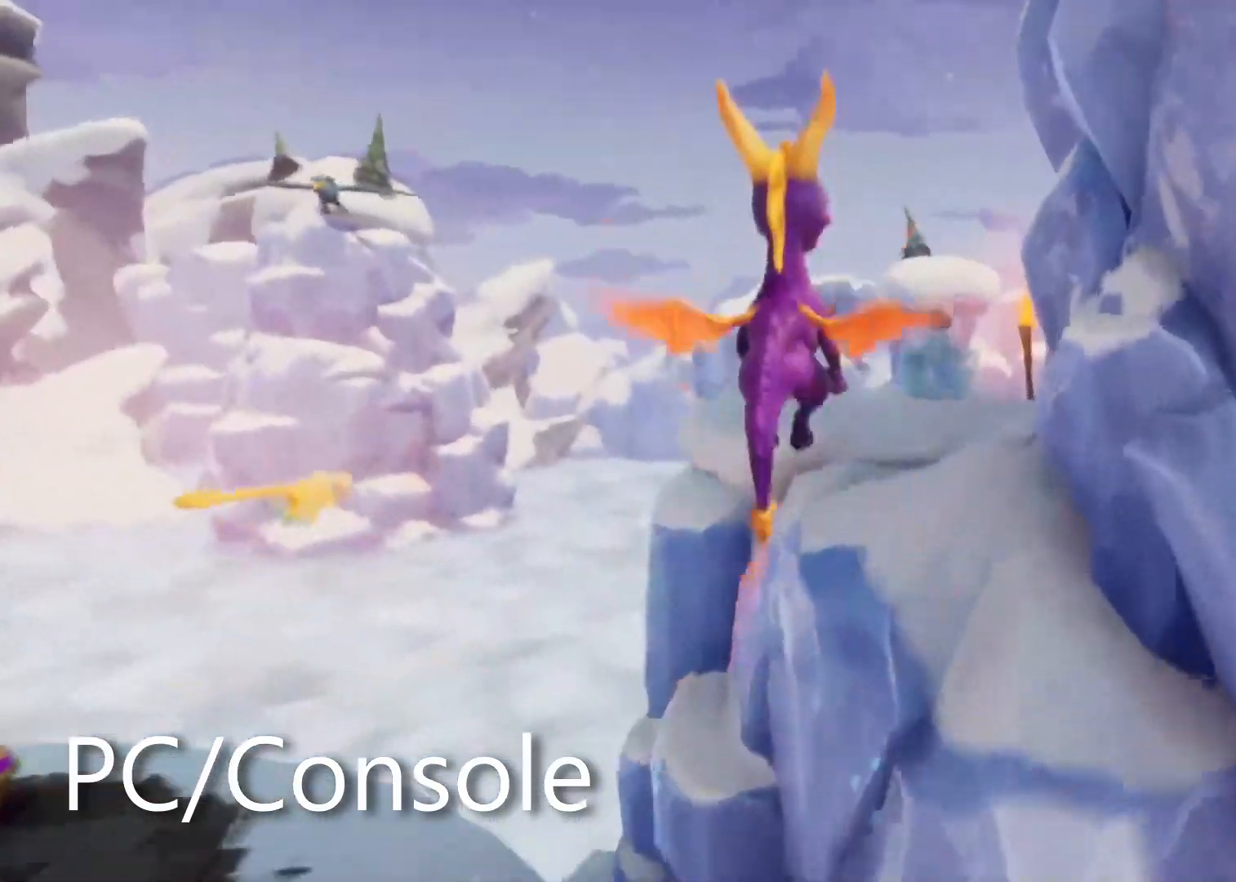
Gameplay with a controller (PlayStation layout); each line is a JSON object with the inputs held at the frame after it. "events" lists button and stick changes between this image and that frame as [ms after this image, input, new state], when the widget could be followed in between. Not read: R2 R3 START.
{"buttons": ["CROSS"], "left_stick": "center", "right_stick": "center"}
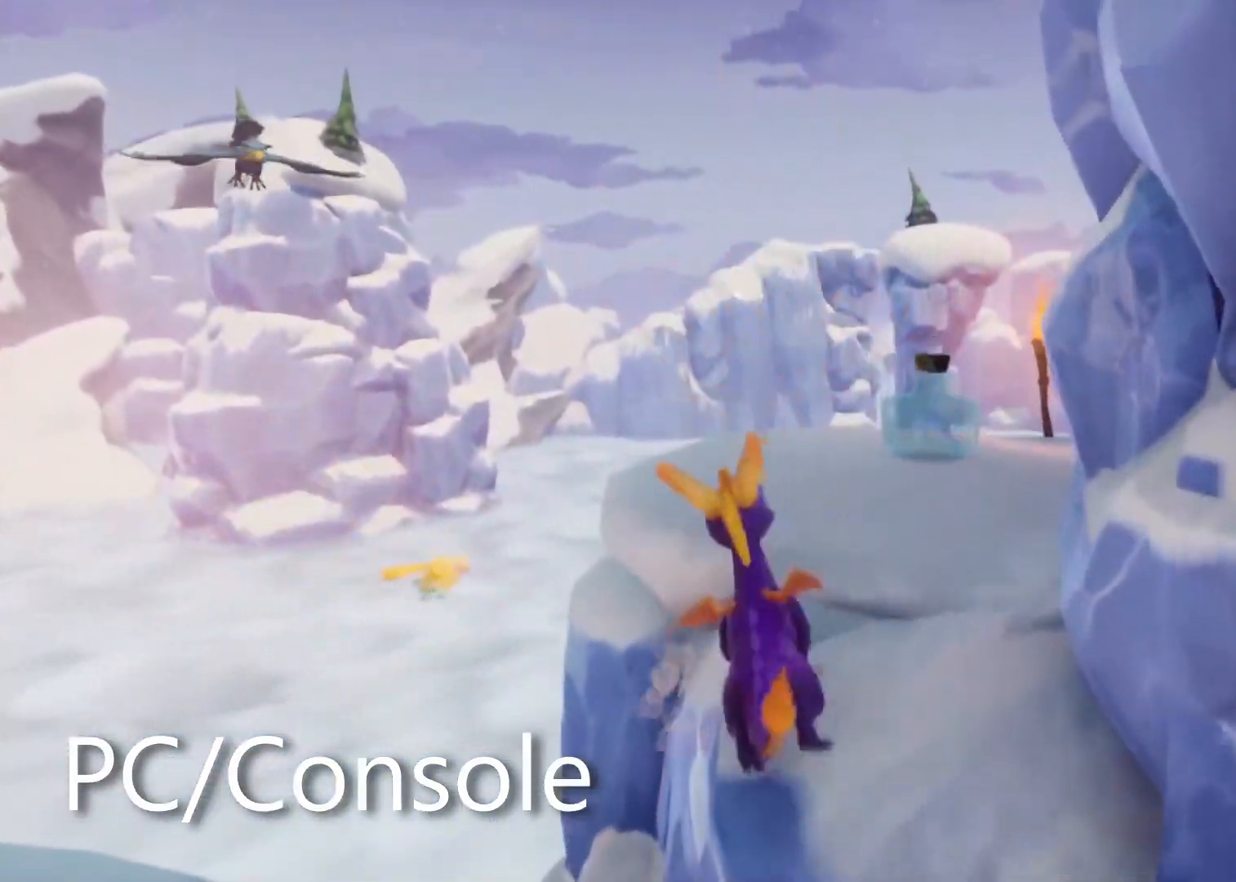
{"buttons": ["CROSS"], "left_stick": "left", "right_stick": "down", "events": [[133, "left_stick", "left"], [267, "left_stick", "center"], [283, "CROSS", "up"], [467, "left_stick", "left"], [500, "CROSS", "down"], [500, "right_stick", "down"]]}
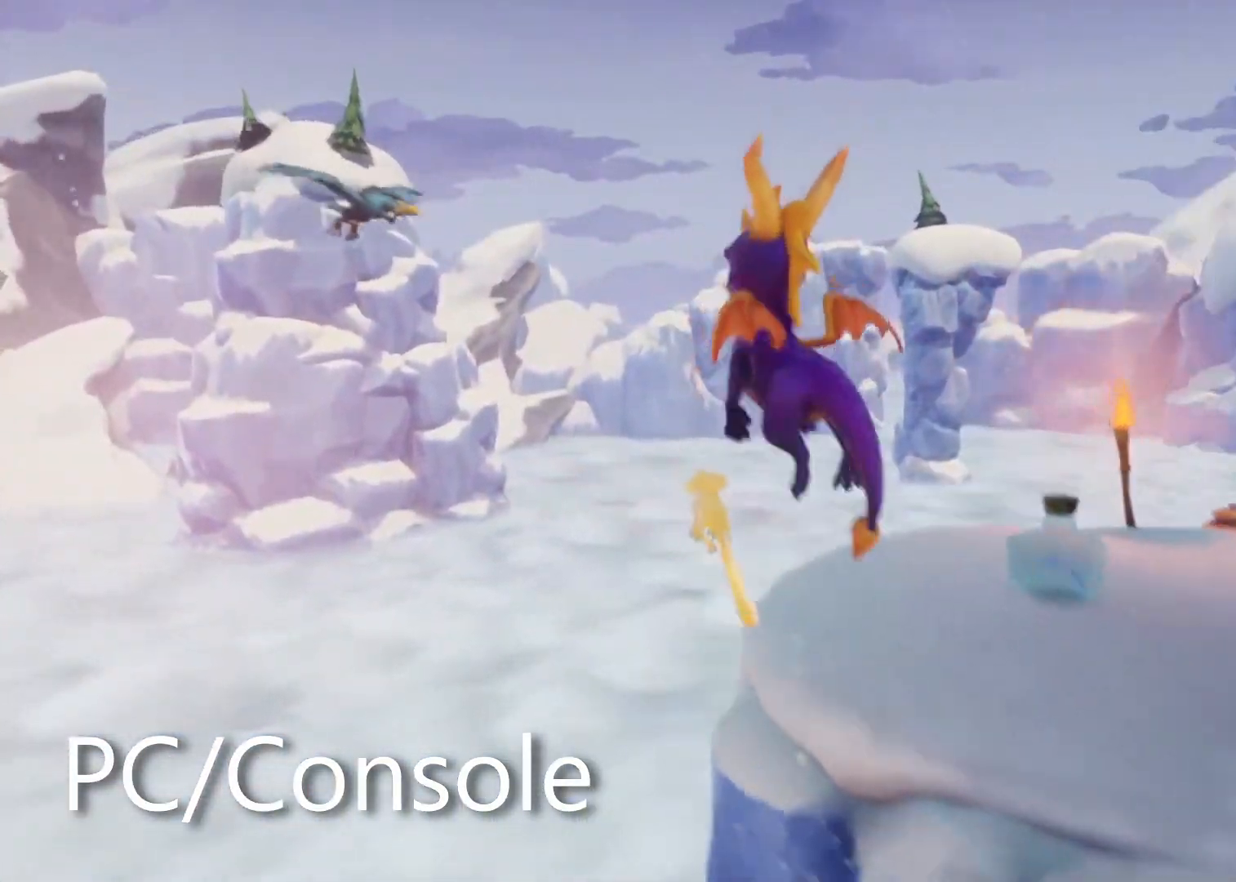
{"buttons": [], "left_stick": "left", "right_stick": "center", "events": [[33, "right_stick", "center"], [133, "CROSS", "up"]]}
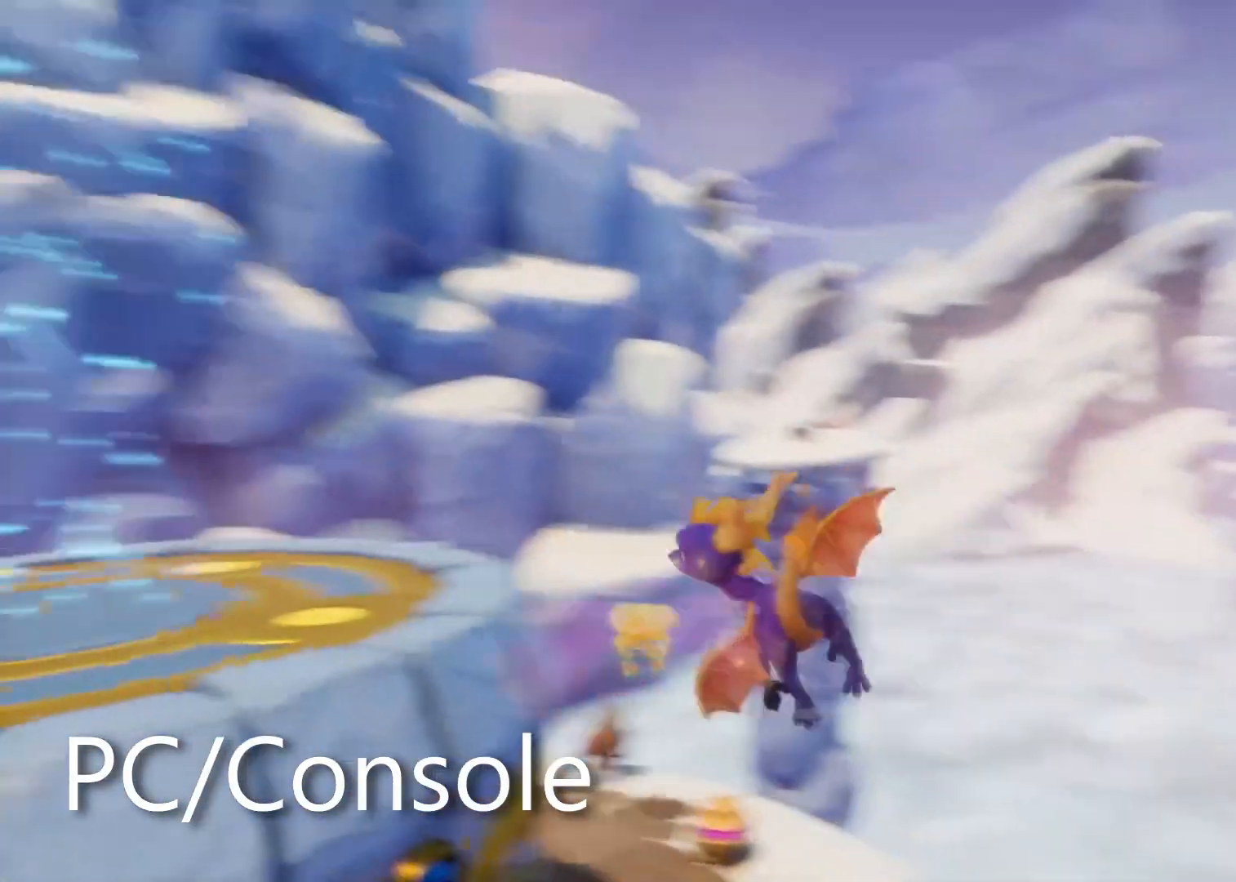
{"buttons": [], "left_stick": "up-left", "right_stick": "center", "events": [[150, "TRIANGLE", "down"], [200, "left_stick", "up-left"], [267, "TRIANGLE", "up"], [300, "right_stick", "down-left"], [450, "right_stick", "center"]]}
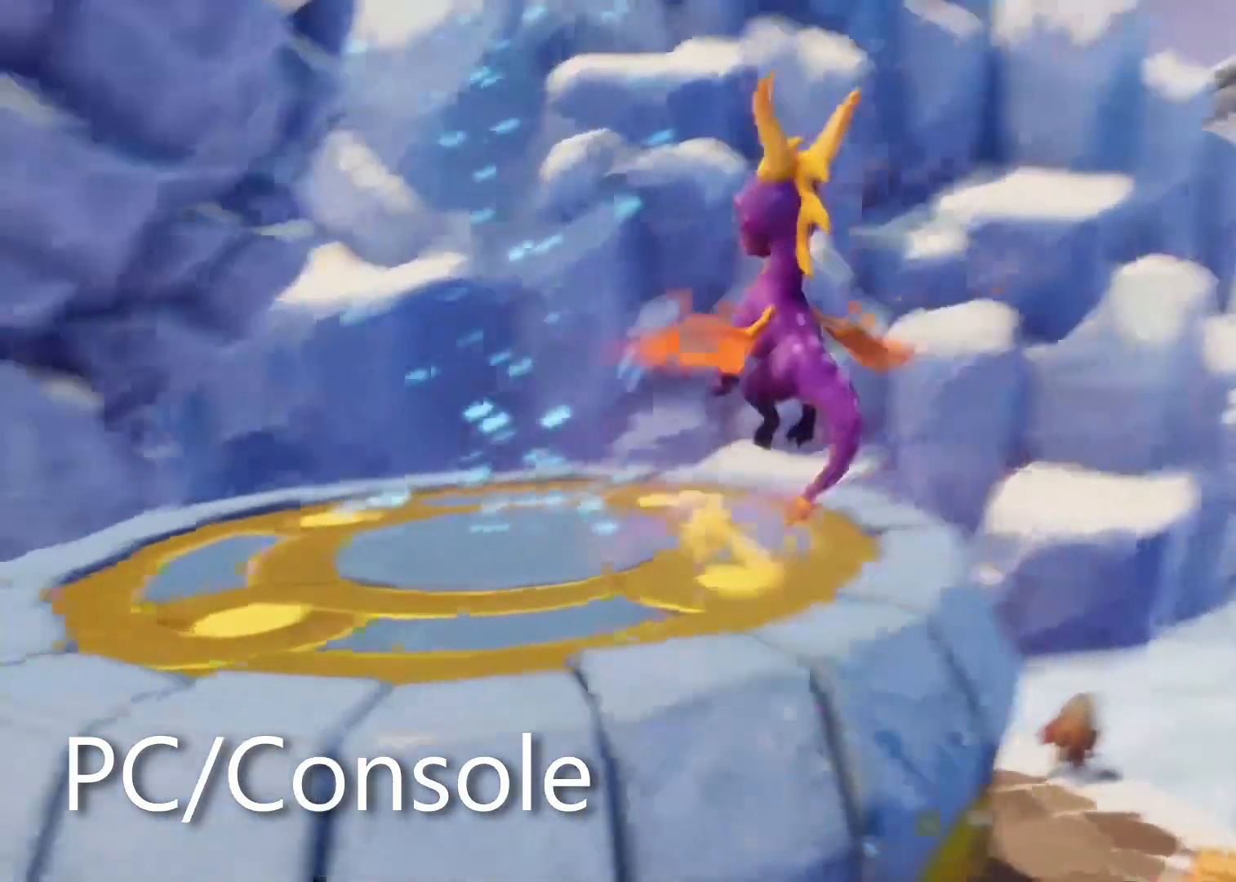
{"buttons": [], "left_stick": "up-left", "right_stick": "center", "events": []}
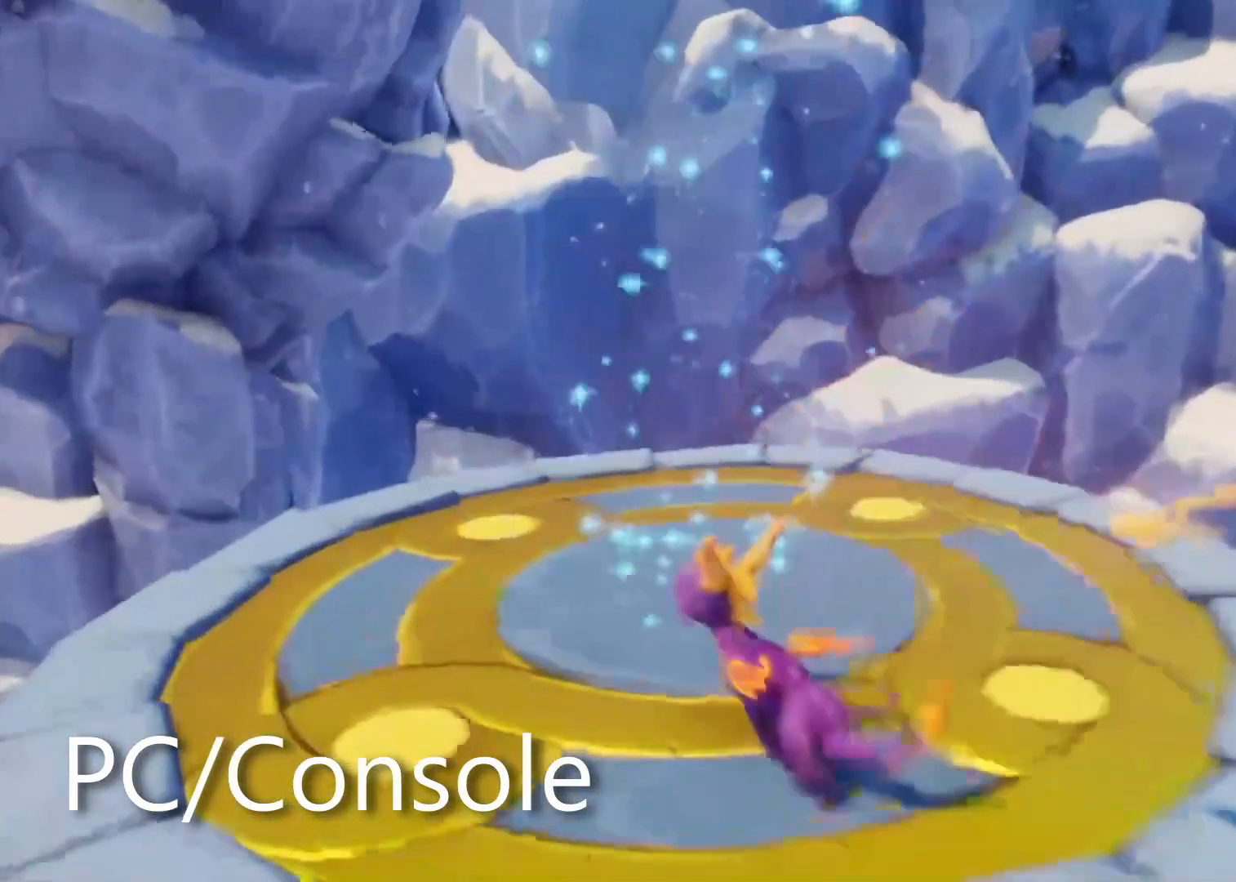
{"buttons": ["SELECT"], "left_stick": "center", "right_stick": "up-right", "events": [[317, "left_stick", "center"], [417, "SELECT", "down"], [467, "right_stick", "up-right"]]}
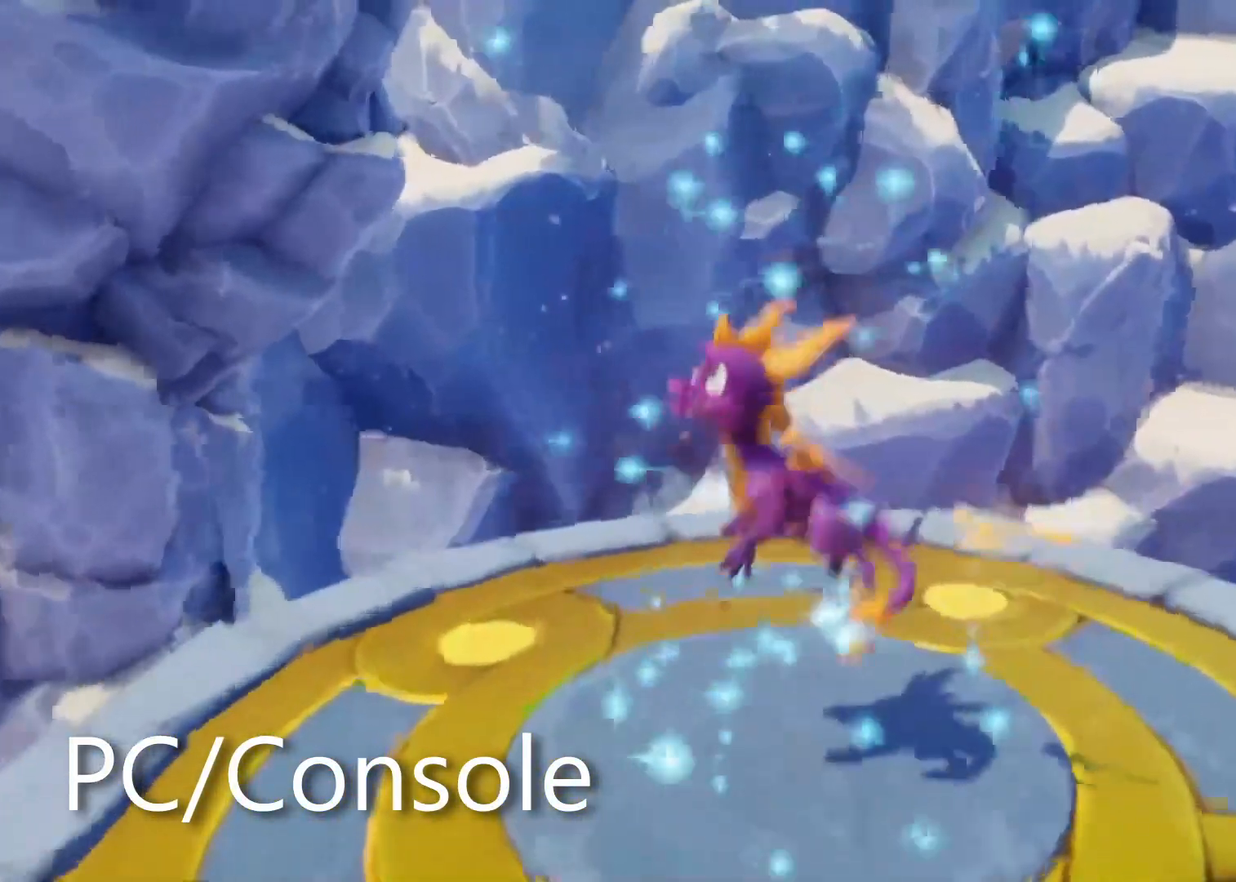
{"buttons": [], "left_stick": "center", "right_stick": "center", "events": [[17, "right_stick", "center"], [200, "SELECT", "up"]]}
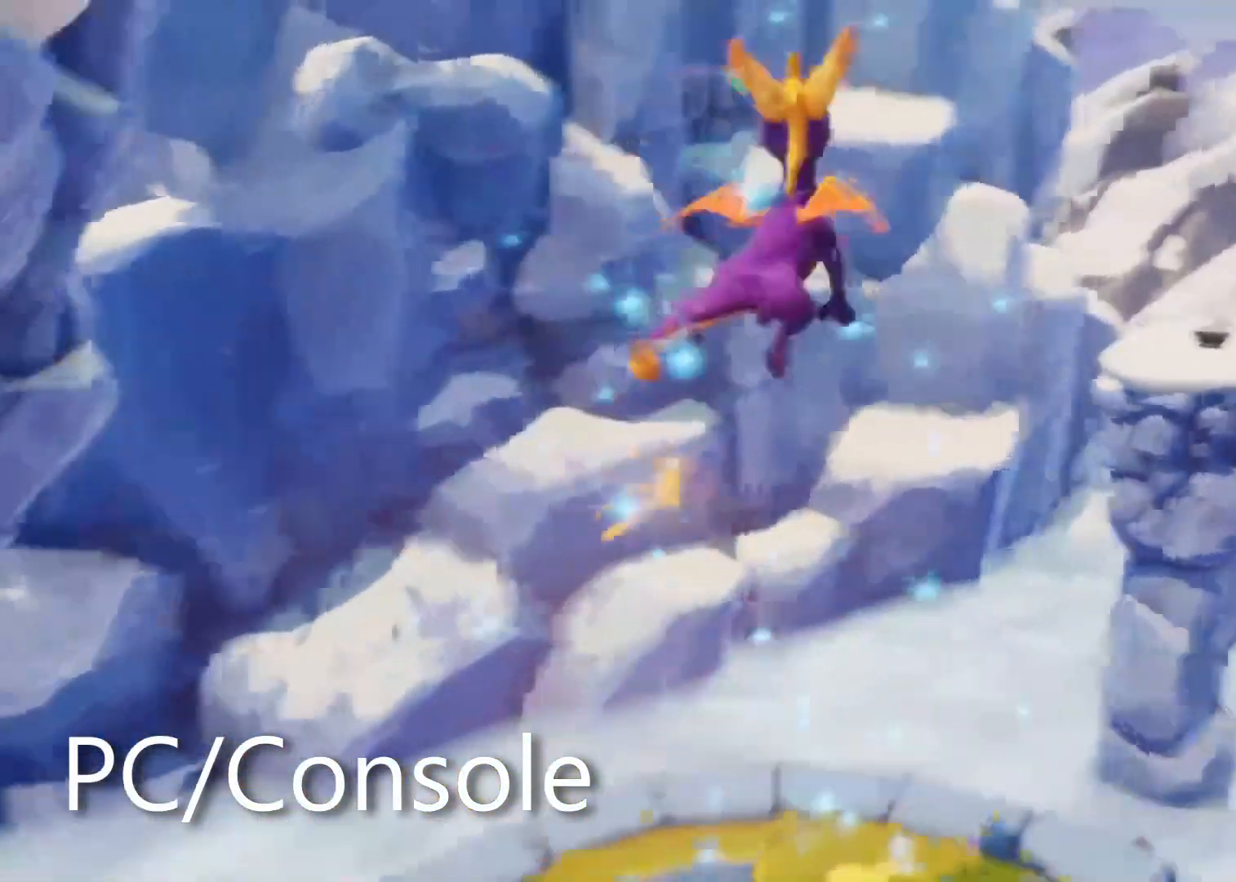
{"buttons": [], "left_stick": "center", "right_stick": "center", "events": []}
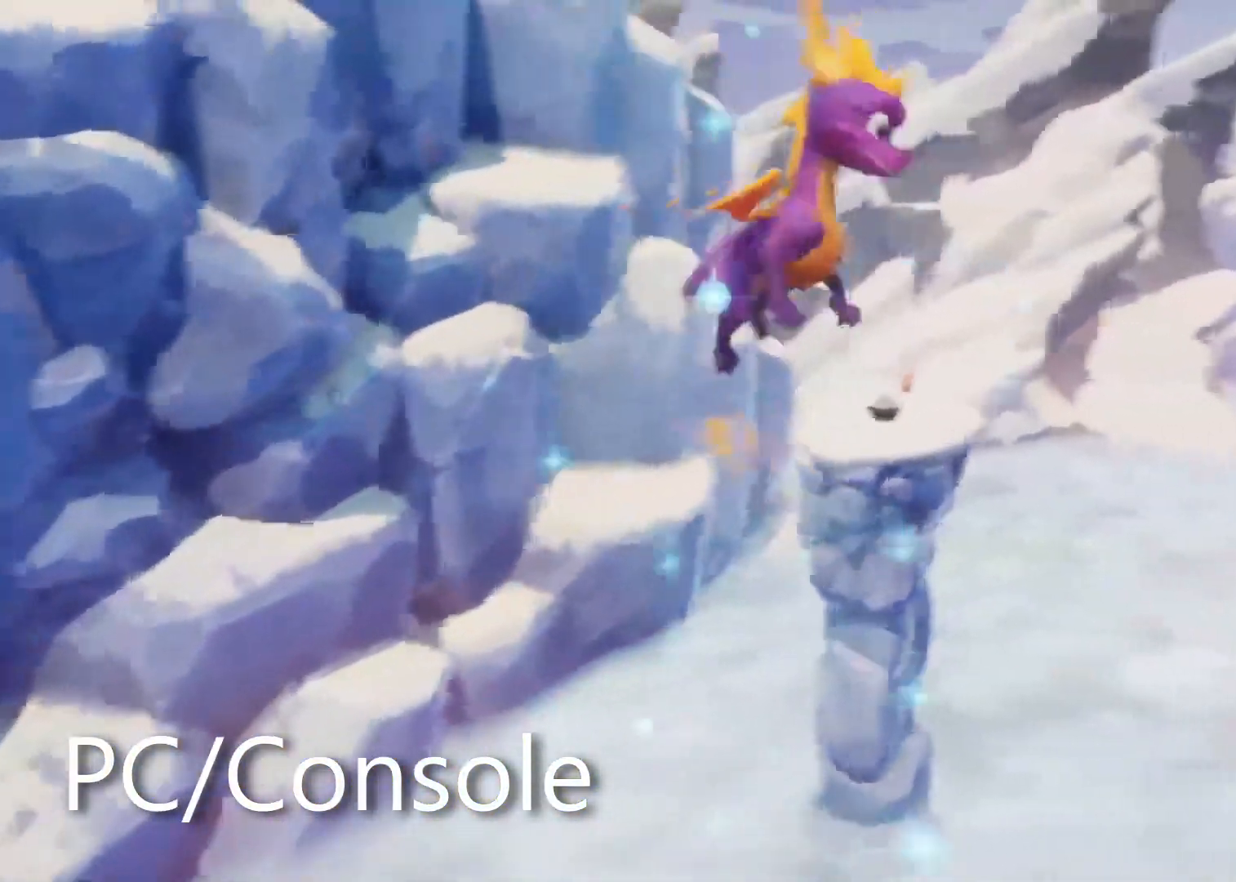
{"buttons": [], "left_stick": "center", "right_stick": "center", "events": []}
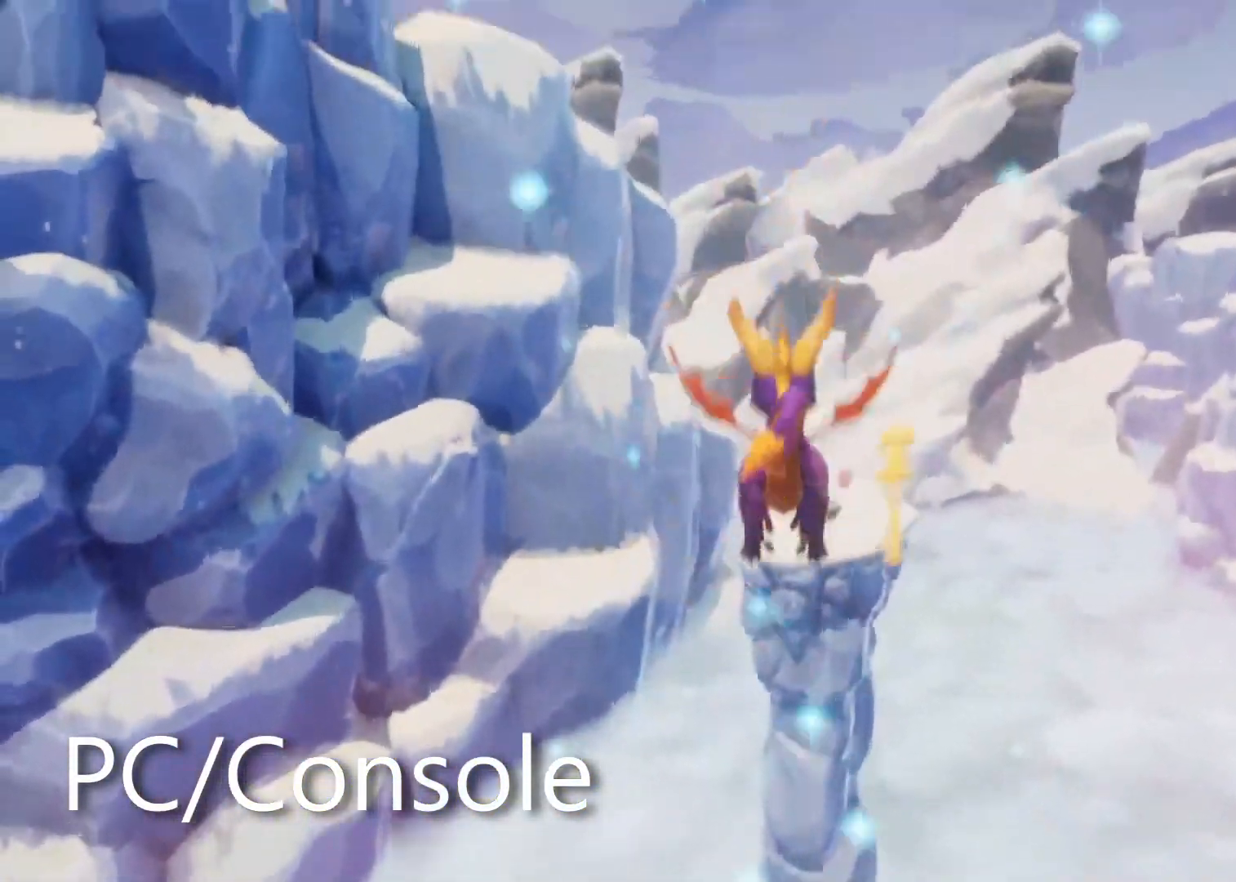
{"buttons": [], "left_stick": "center", "right_stick": "center", "events": []}
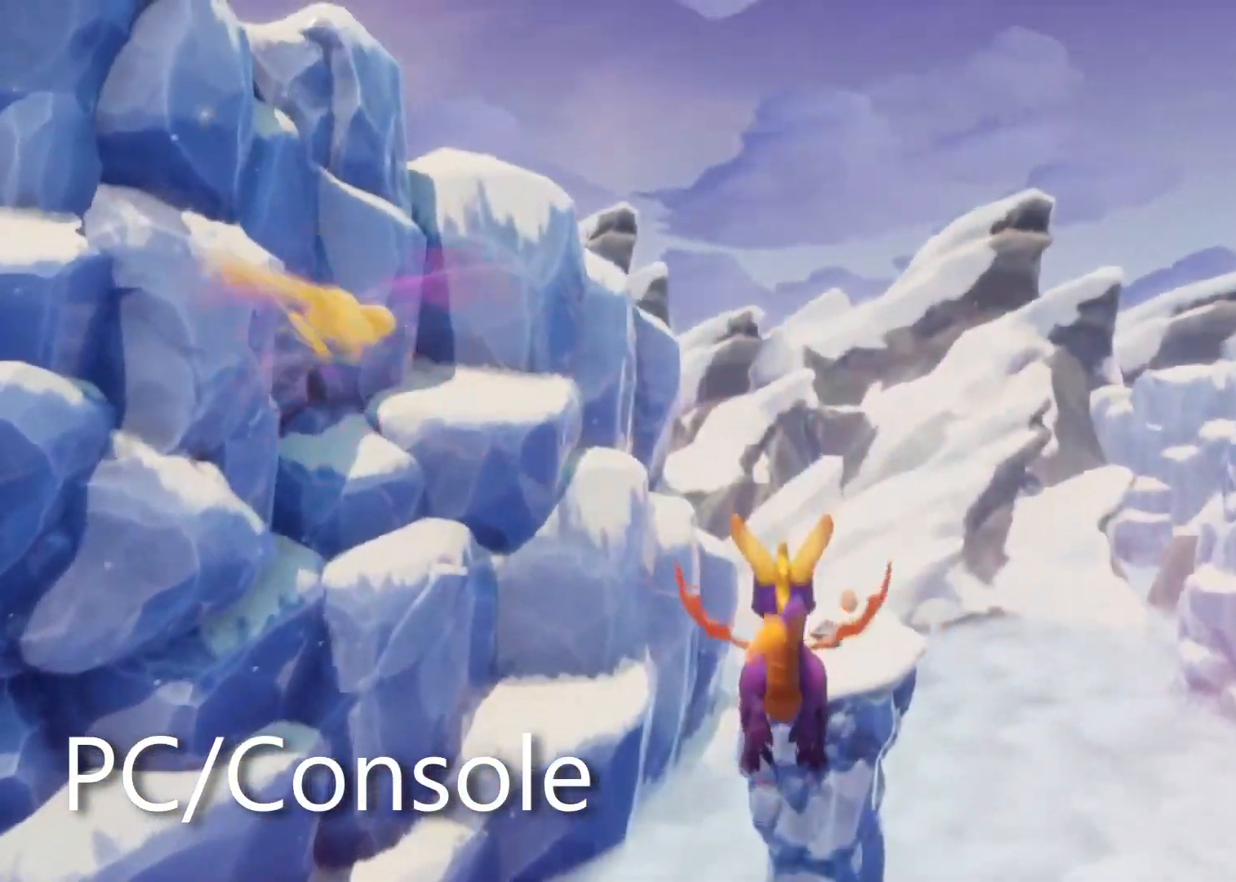
{"buttons": [], "left_stick": "center", "right_stick": "center", "events": []}
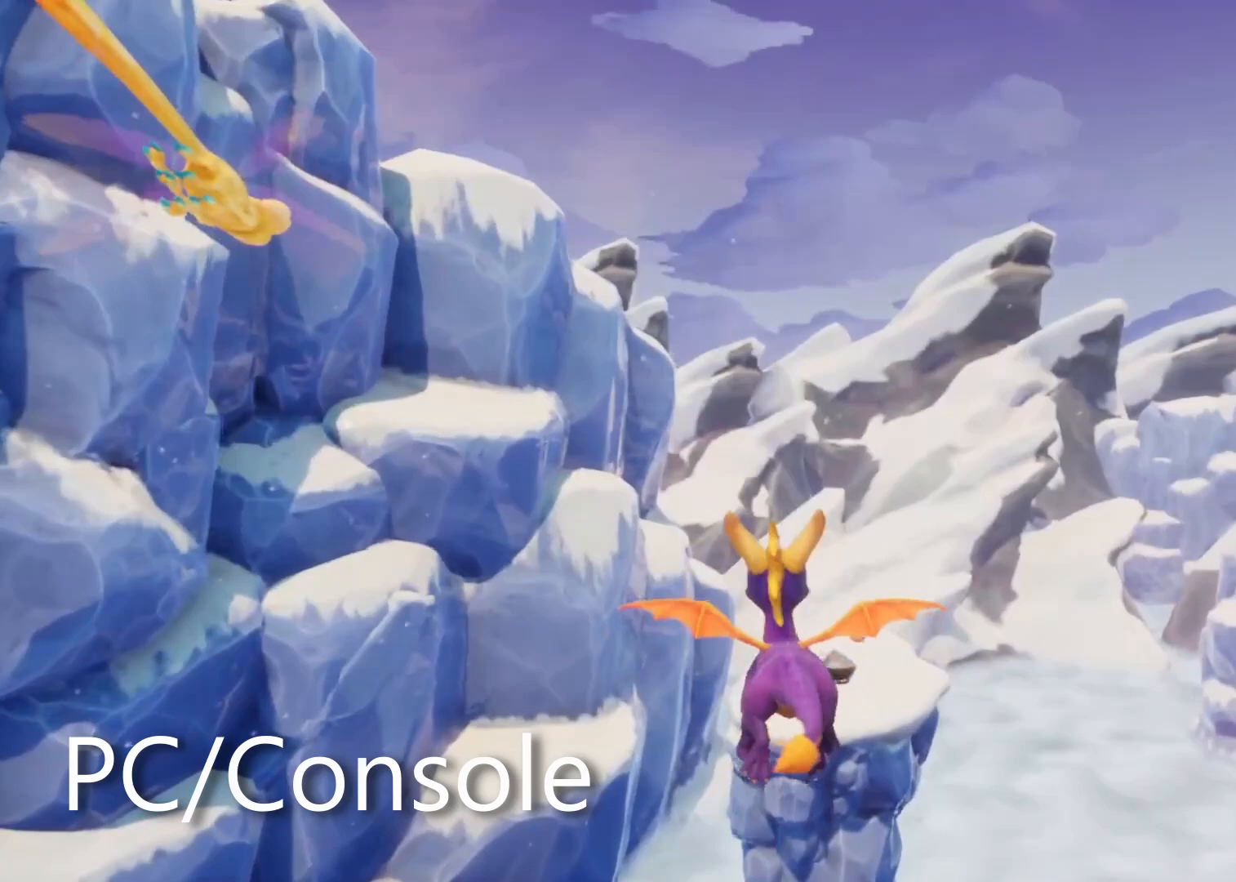
{"buttons": [], "left_stick": "center", "right_stick": "center", "events": []}
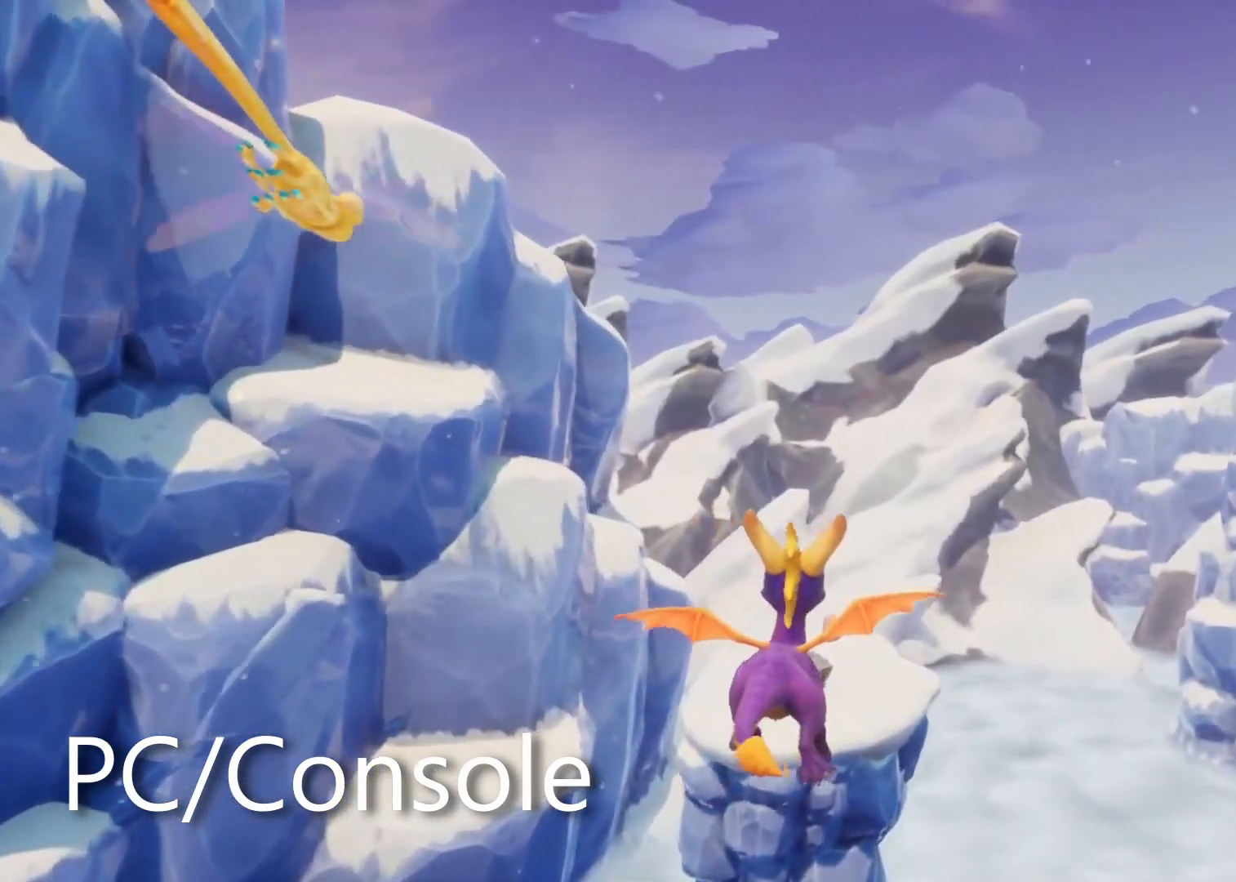
{"buttons": [], "left_stick": "center", "right_stick": "center", "events": [[267, "right_stick", "down"], [350, "right_stick", "center"]]}
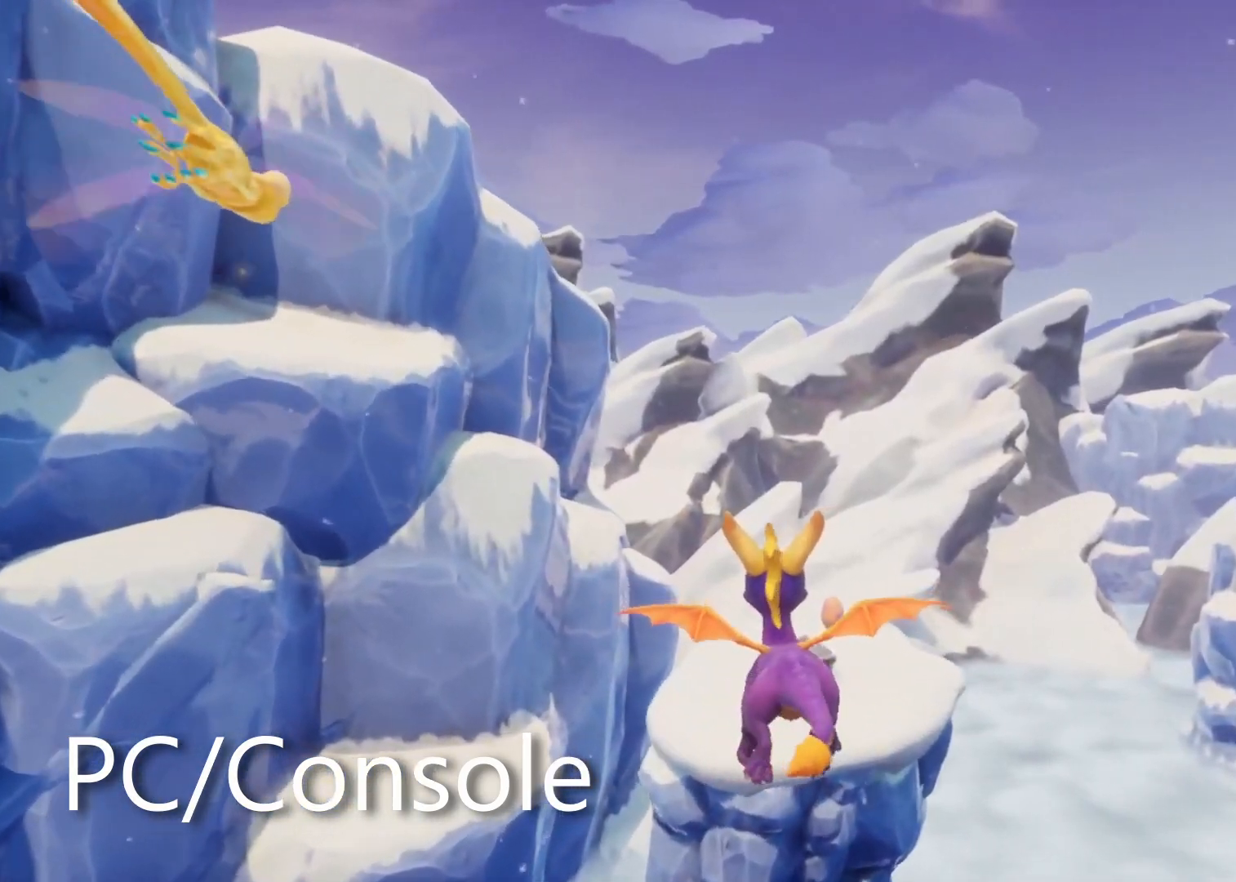
{"buttons": [], "left_stick": "center", "right_stick": "center", "events": []}
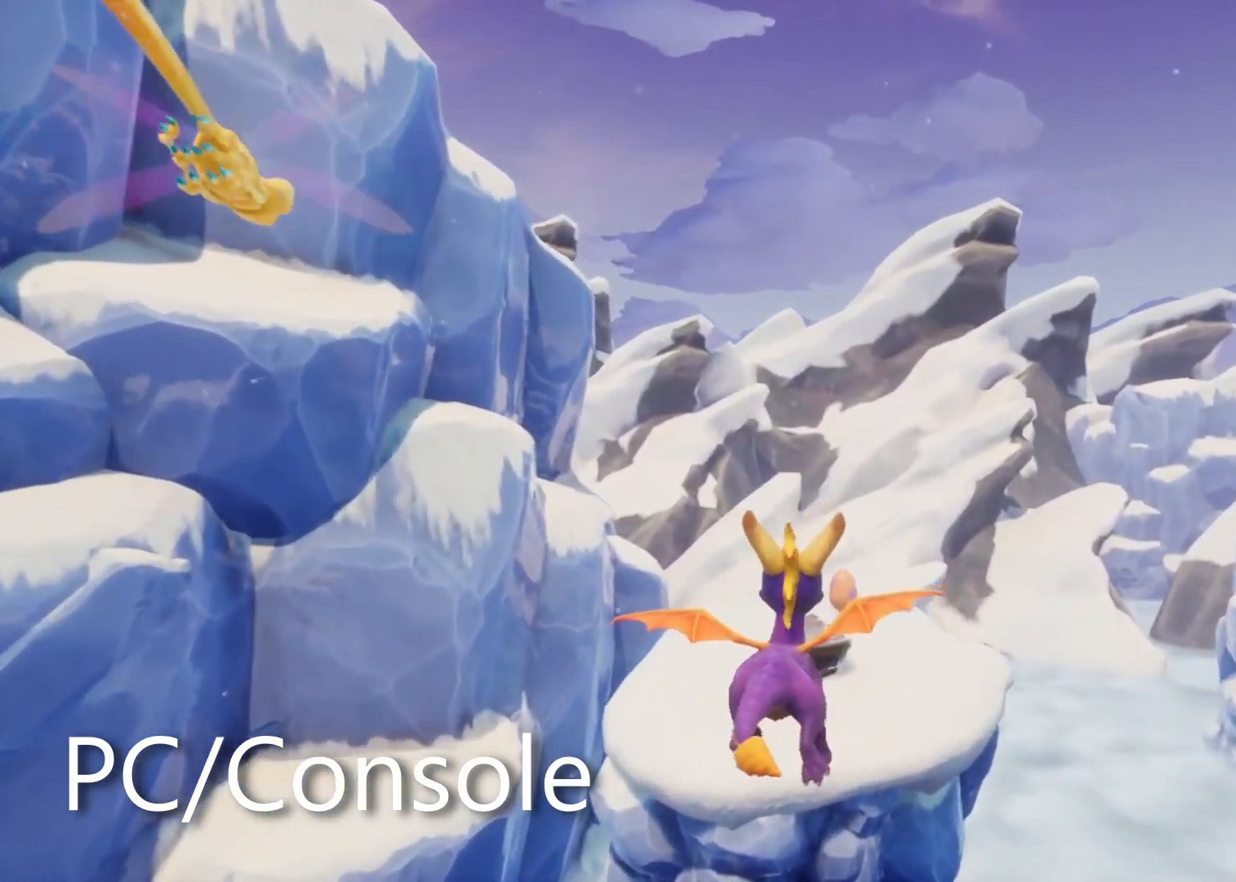
{"buttons": [], "left_stick": "center", "right_stick": "center", "events": []}
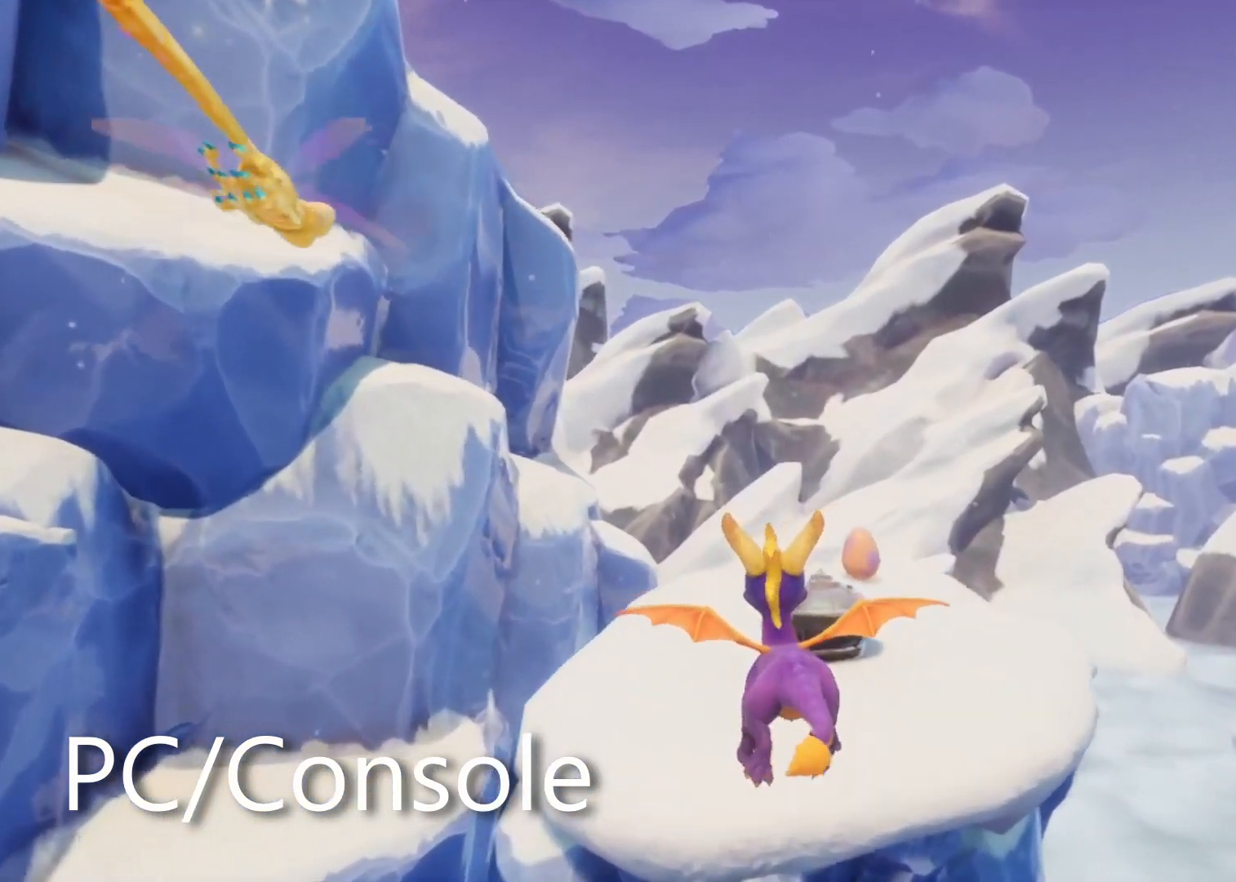
{"buttons": [], "left_stick": "up", "right_stick": "center", "events": [[33, "left_stick", "right"], [133, "left_stick", "up-right"], [367, "left_stick", "up"]]}
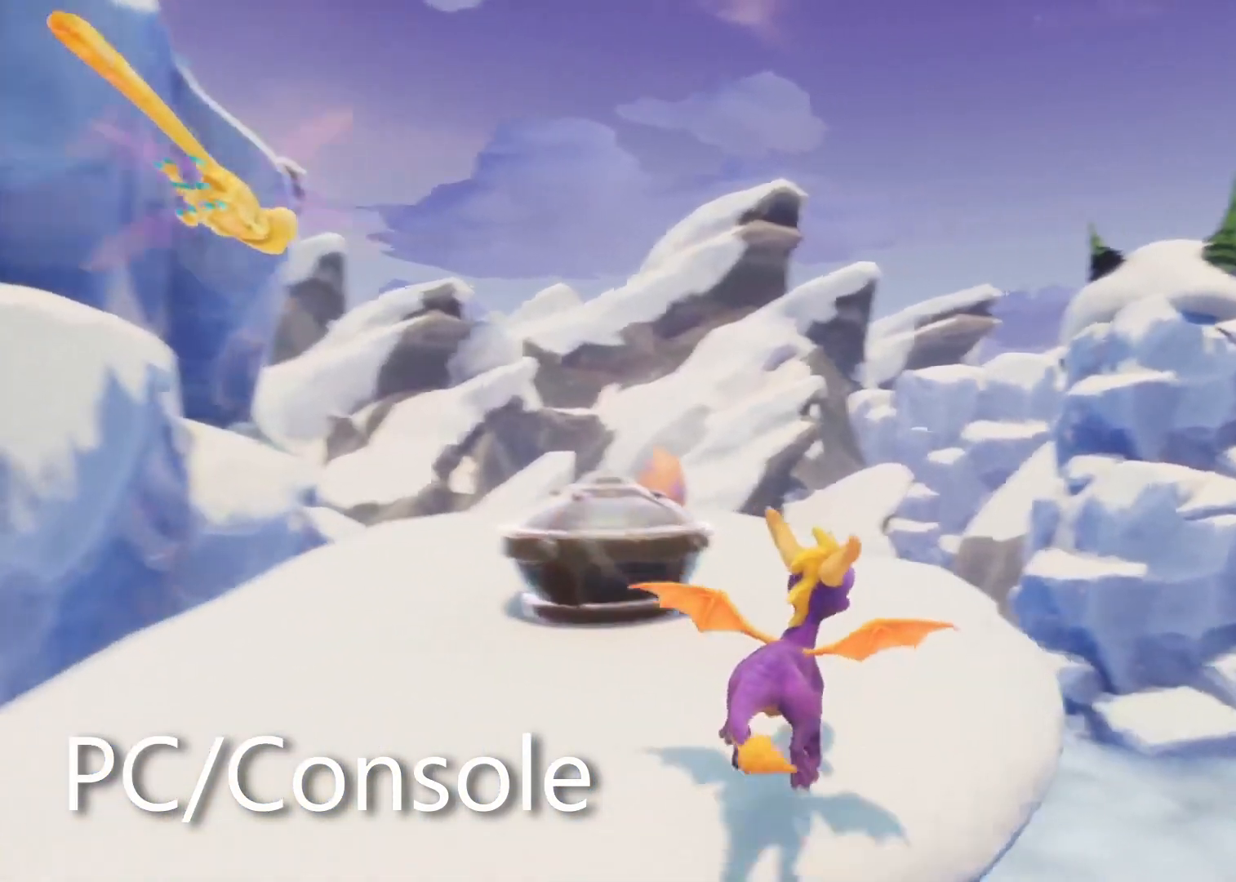
{"buttons": ["SQUARE"], "left_stick": "left", "right_stick": "center", "events": [[300, "left_stick", "up-left"], [367, "SQUARE", "down"], [500, "left_stick", "left"]]}
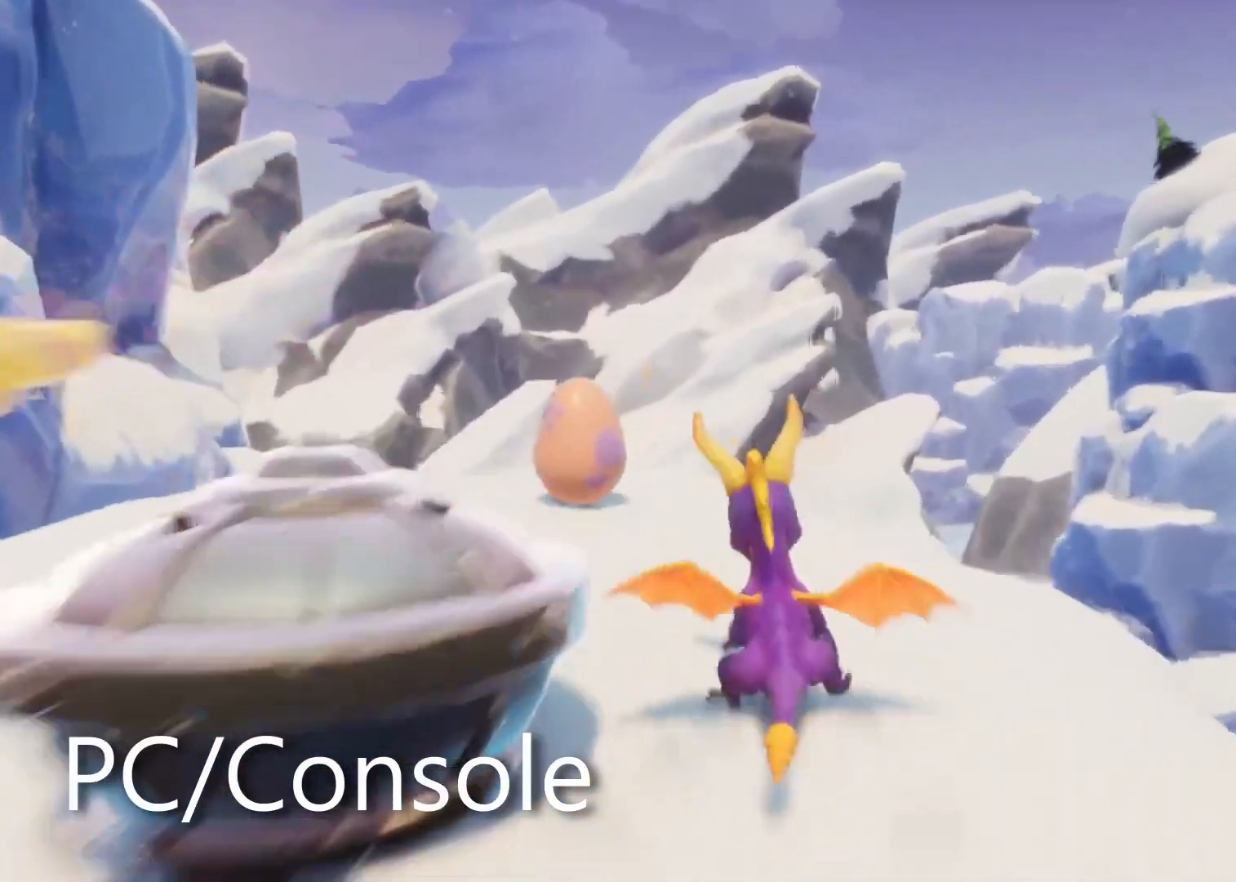
{"buttons": [], "left_stick": "center", "right_stick": "center", "events": [[150, "SQUARE", "up"], [167, "left_stick", "center"], [317, "CROSS", "down"], [367, "CROSS", "up"], [450, "CROSS", "down"], [500, "CROSS", "up"]]}
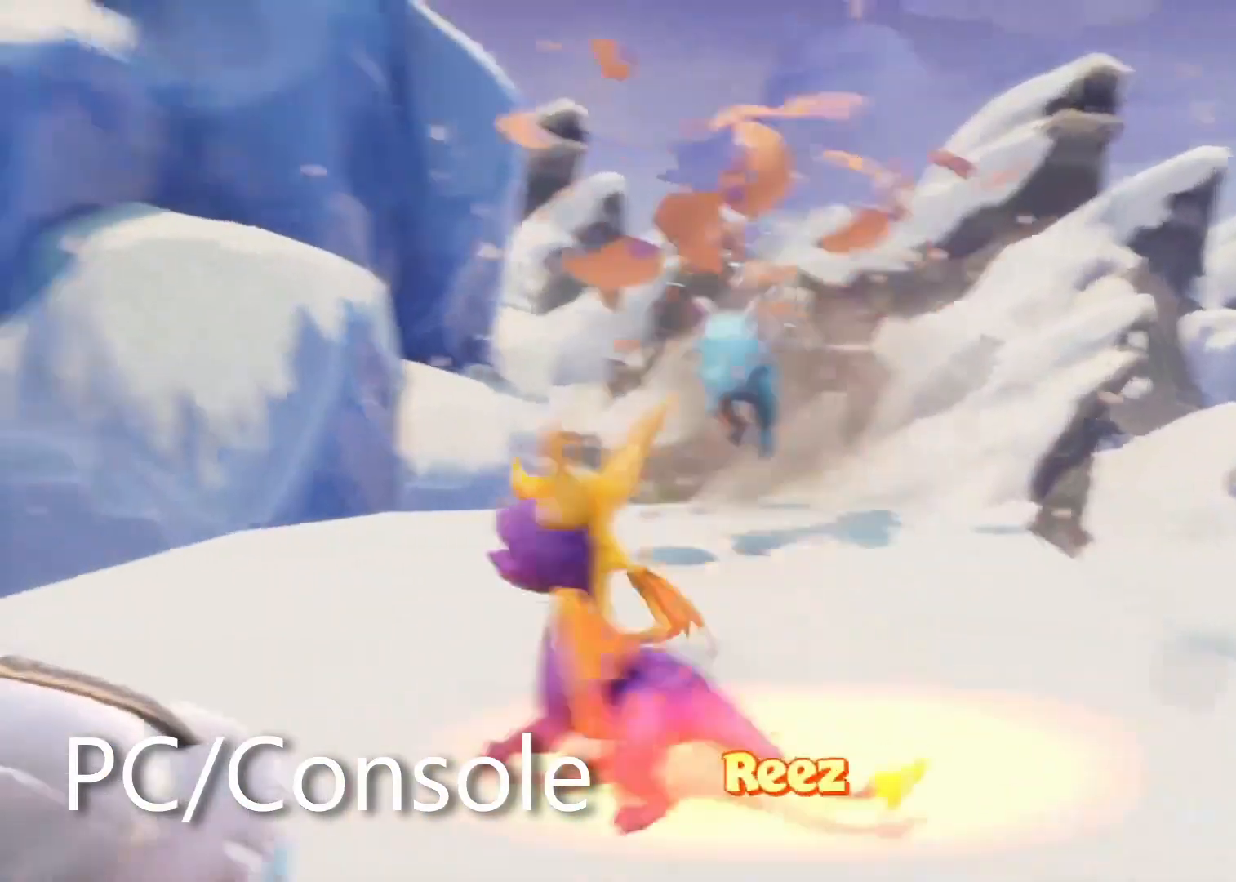
{"buttons": ["CROSS"], "left_stick": "center", "right_stick": "center", "events": [[67, "CROSS", "down"], [133, "CROSS", "up"], [200, "CROSS", "down"], [283, "CROSS", "up"], [333, "CROSS", "down"], [400, "CROSS", "up"], [467, "CROSS", "down"]]}
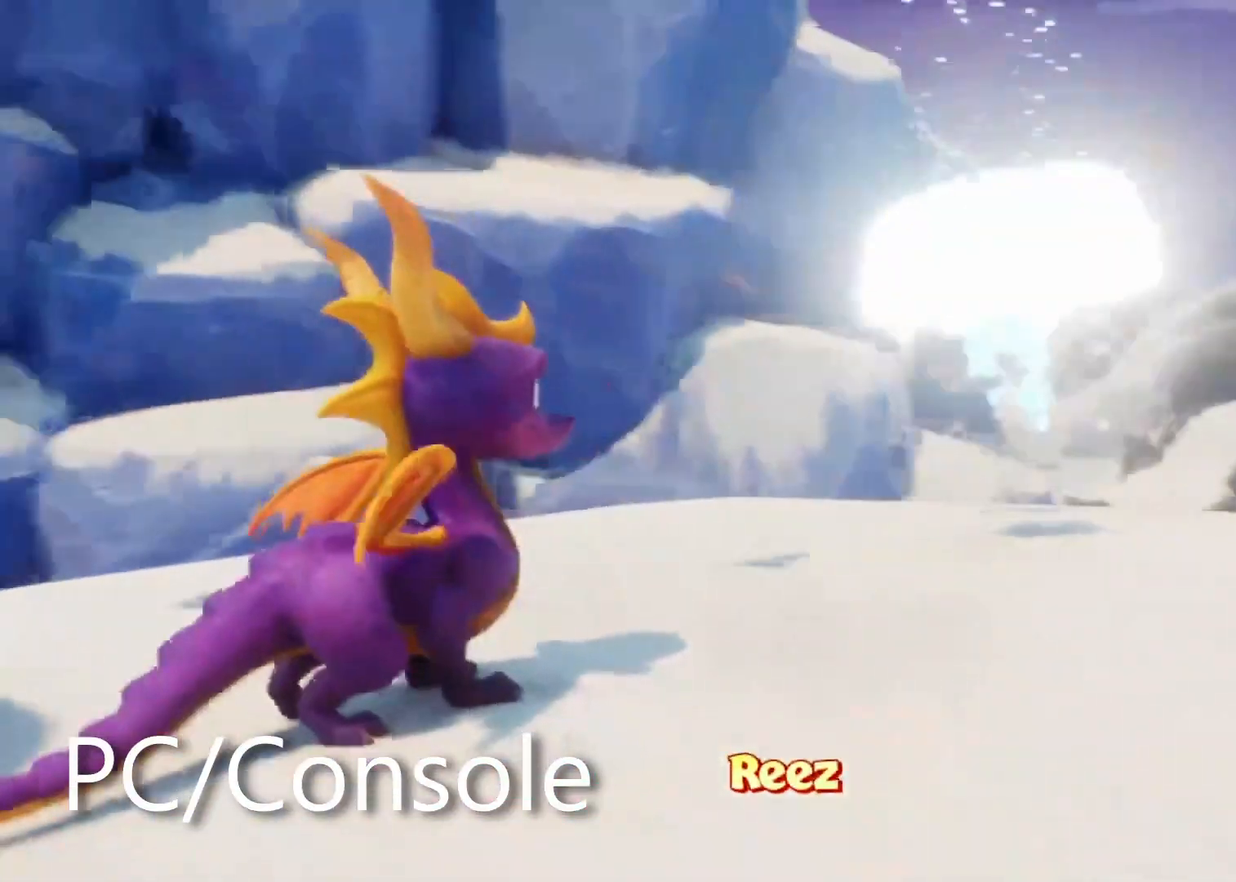
{"buttons": [], "left_stick": "center", "right_stick": "center", "events": [[33, "CROSS", "up"], [100, "CROSS", "down"], [167, "CROSS", "up"], [217, "CROSS", "down"], [283, "CROSS", "up"]]}
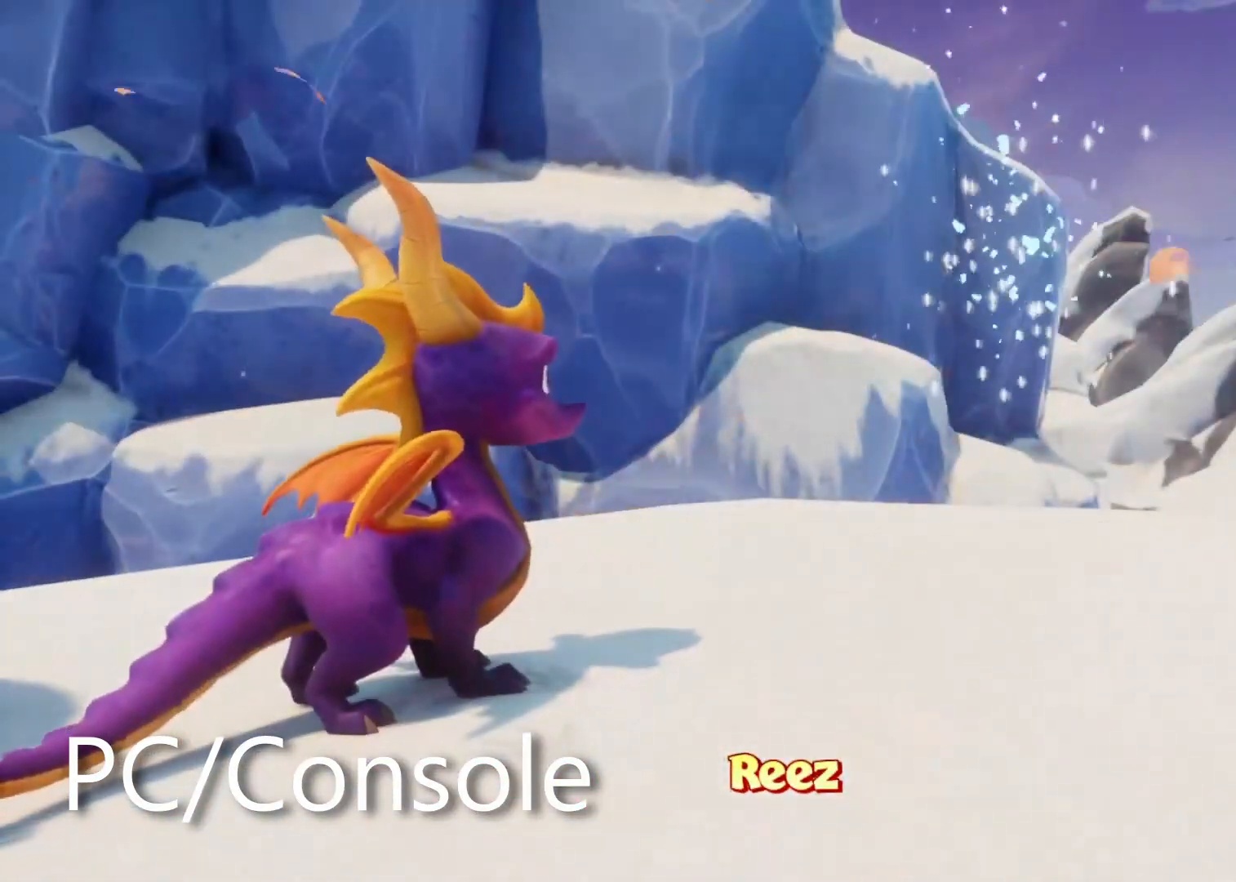
{"buttons": ["DPAD_DOWN"], "left_stick": "center", "right_stick": "center", "events": [[267, "DPAD_DOWN", "down"]]}
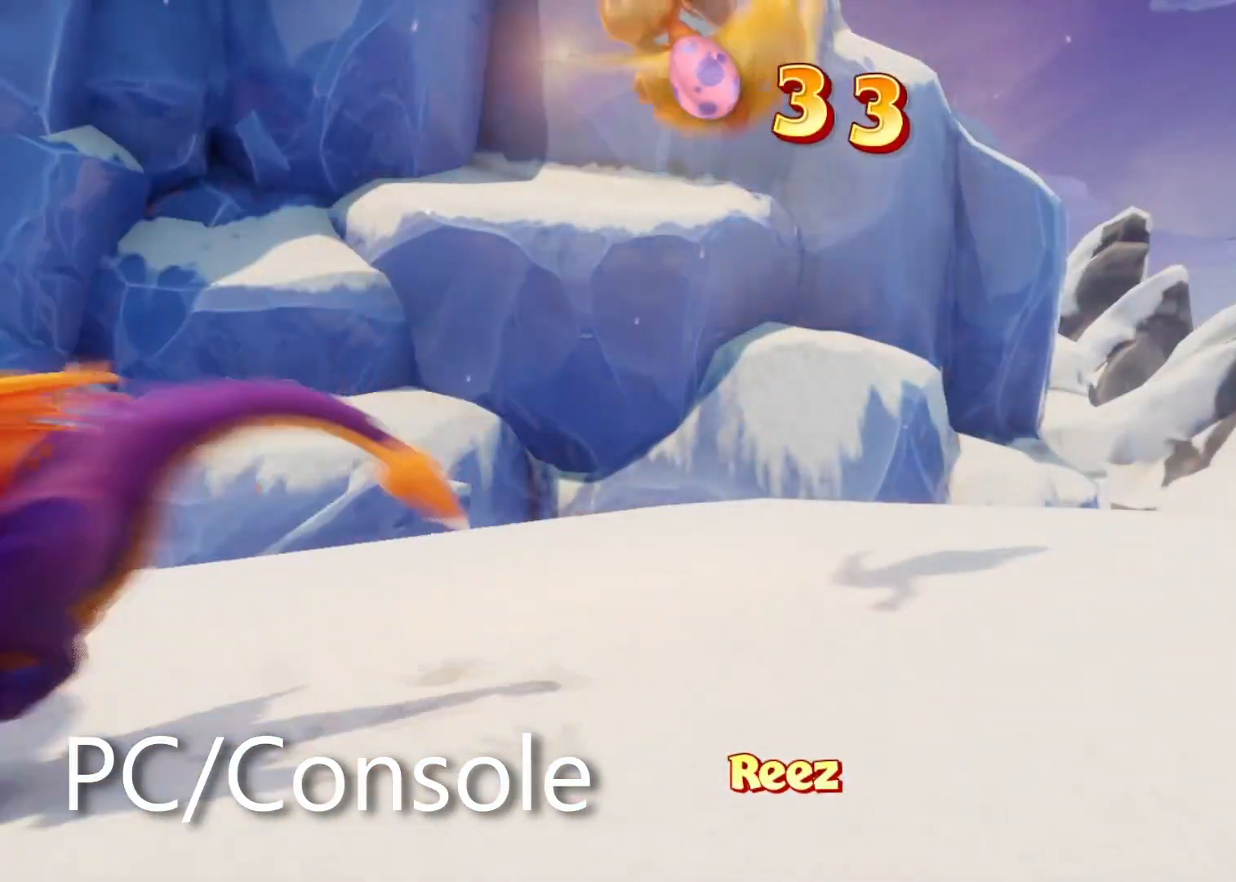
{"buttons": ["SQUARE", "DPAD_DOWN"], "left_stick": "center", "right_stick": "center", "events": [[467, "DPAD_DOWN", "up"], [467, "SQUARE", "down"], [483, "DPAD_DOWN", "down"]]}
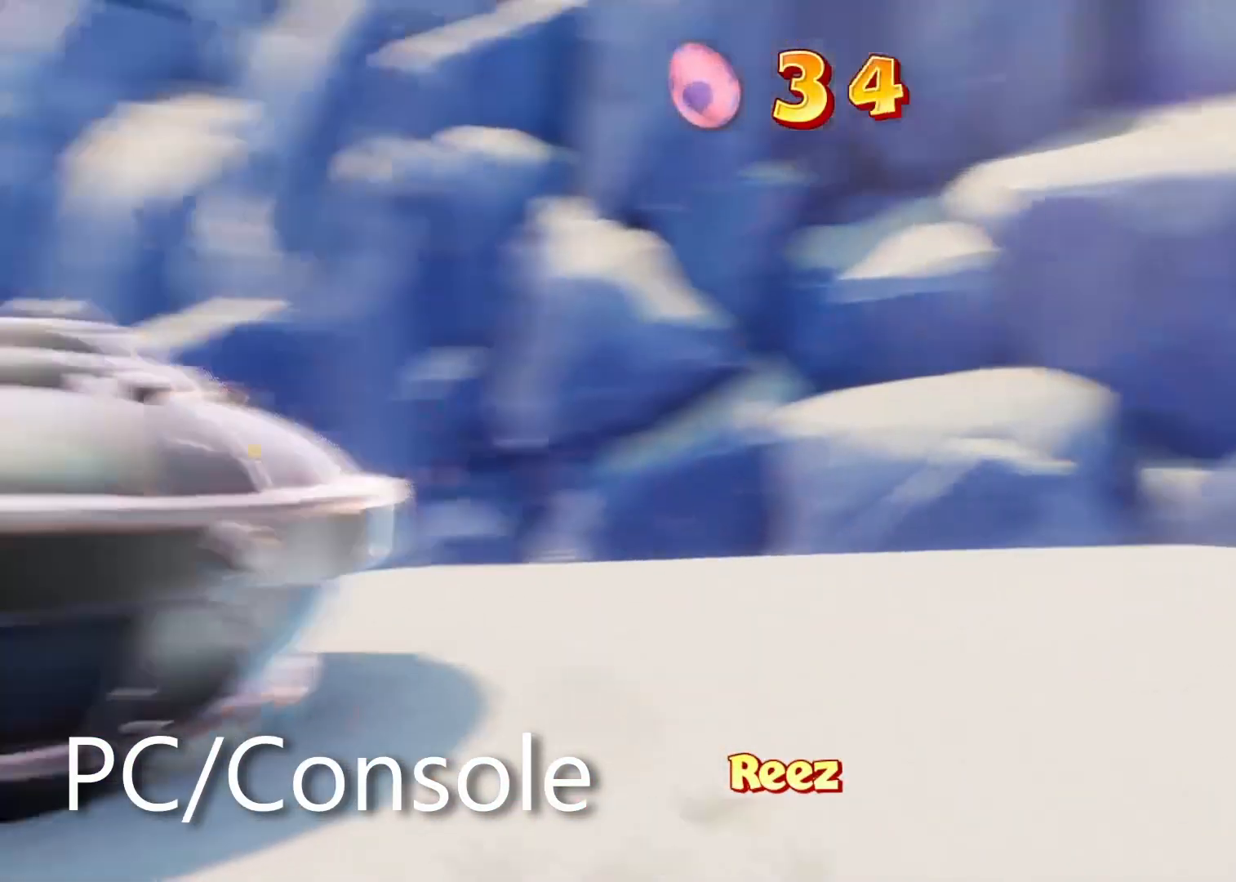
{"buttons": ["CROSS", "SQUARE"], "left_stick": "center", "right_stick": "center", "events": [[17, "DPAD_DOWN", "up"], [333, "CROSS", "down"]]}
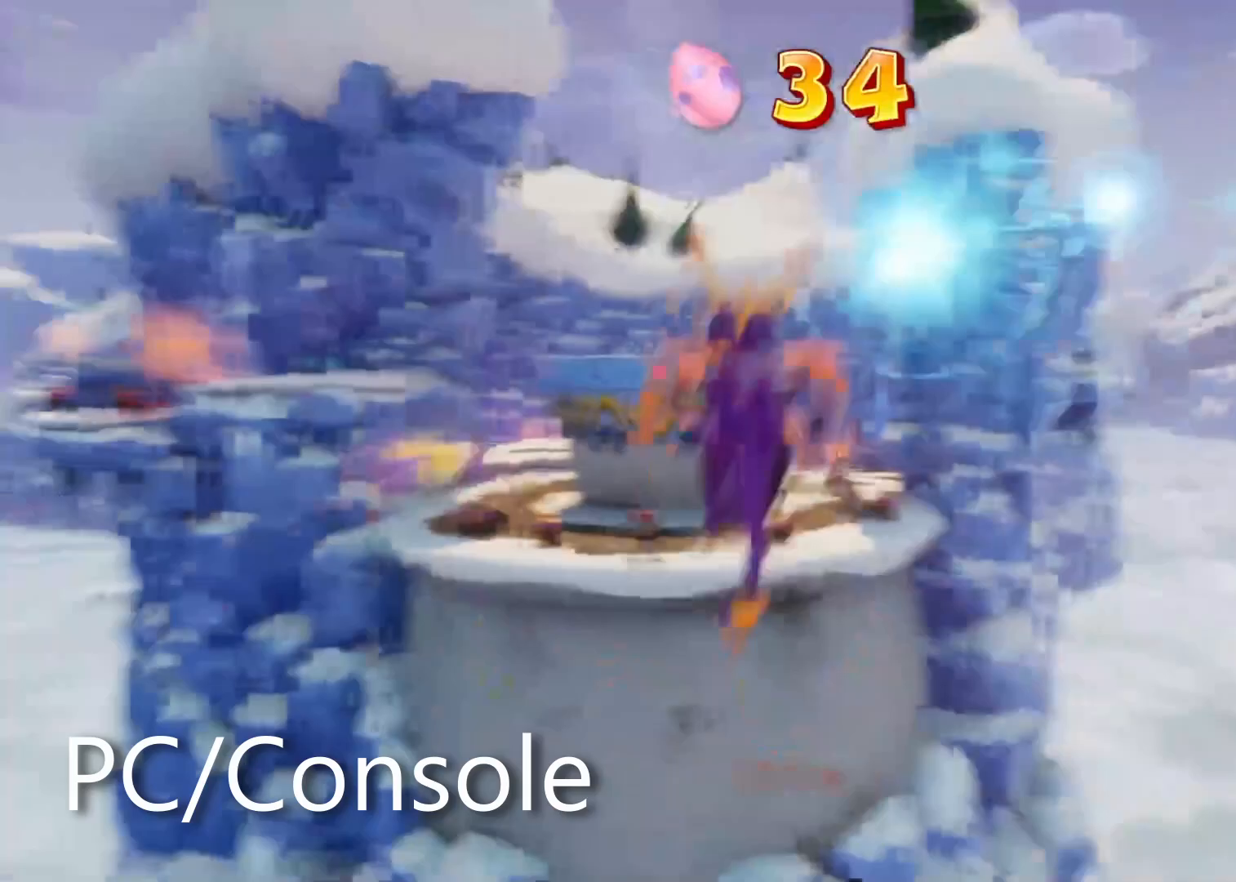
{"buttons": [], "left_stick": "center", "right_stick": "center", "events": [[233, "left_stick", "left"], [283, "CROSS", "up"], [400, "left_stick", "center"], [467, "SQUARE", "up"]]}
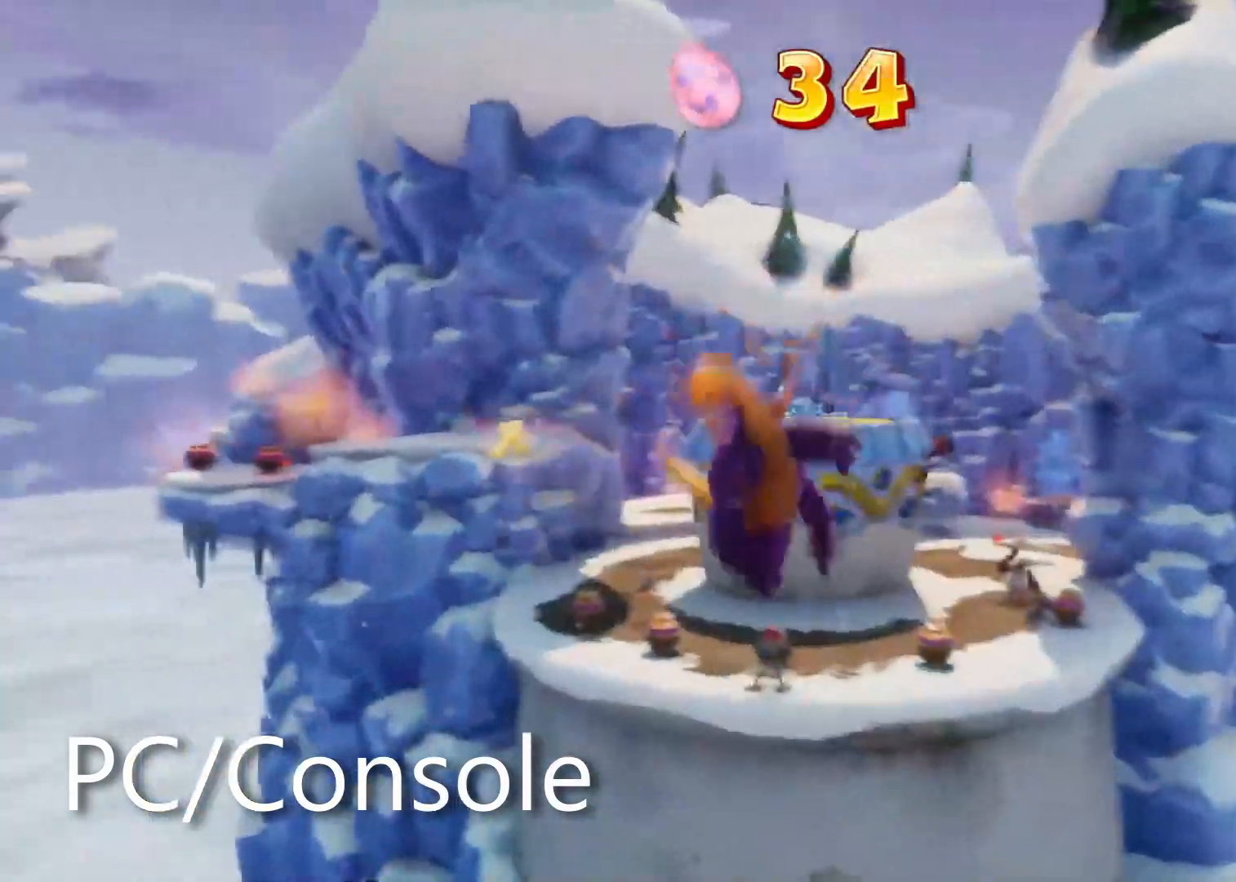
{"buttons": [], "left_stick": "center", "right_stick": "center", "events": [[33, "CROSS", "down"], [200, "CROSS", "up"]]}
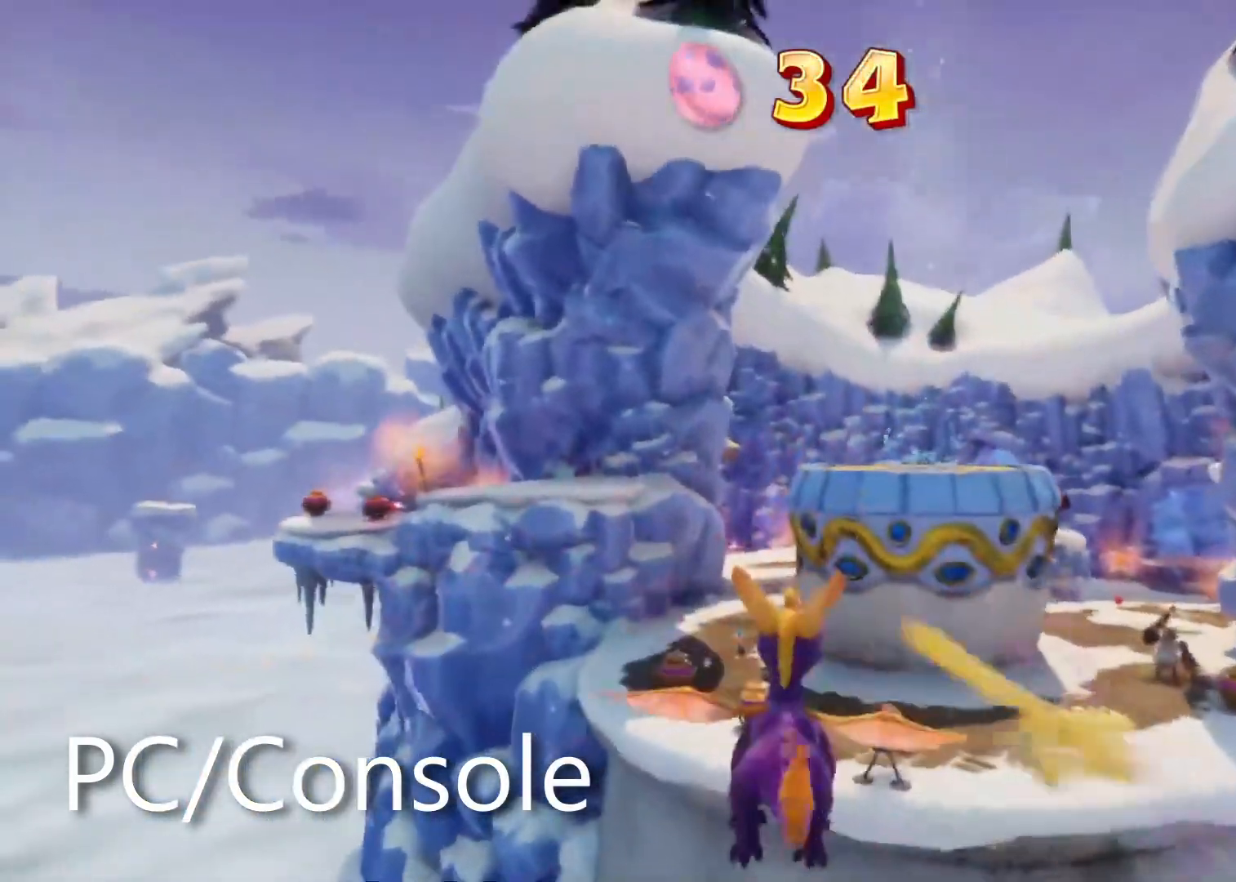
{"buttons": [], "left_stick": "center", "right_stick": "center", "events": []}
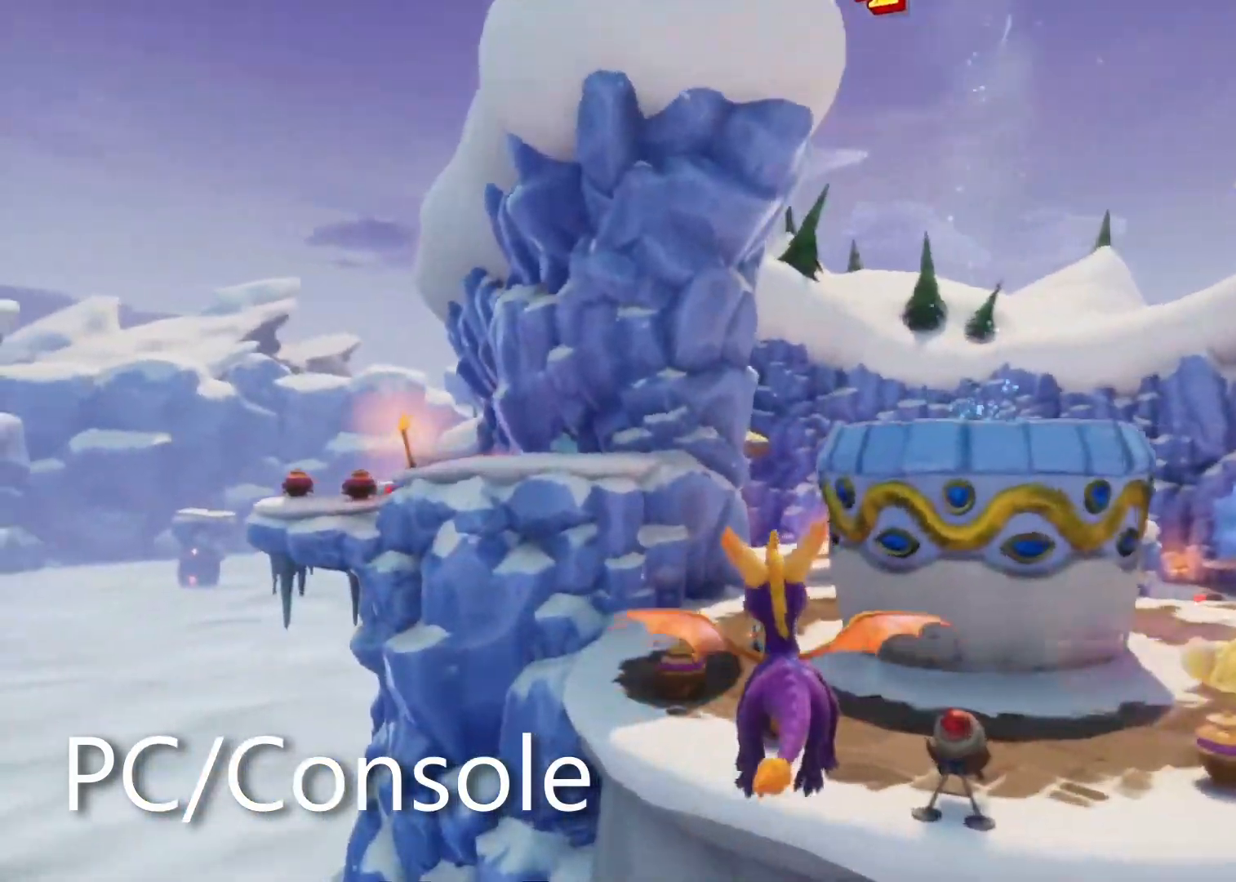
{"buttons": [], "left_stick": "center", "right_stick": "center", "events": []}
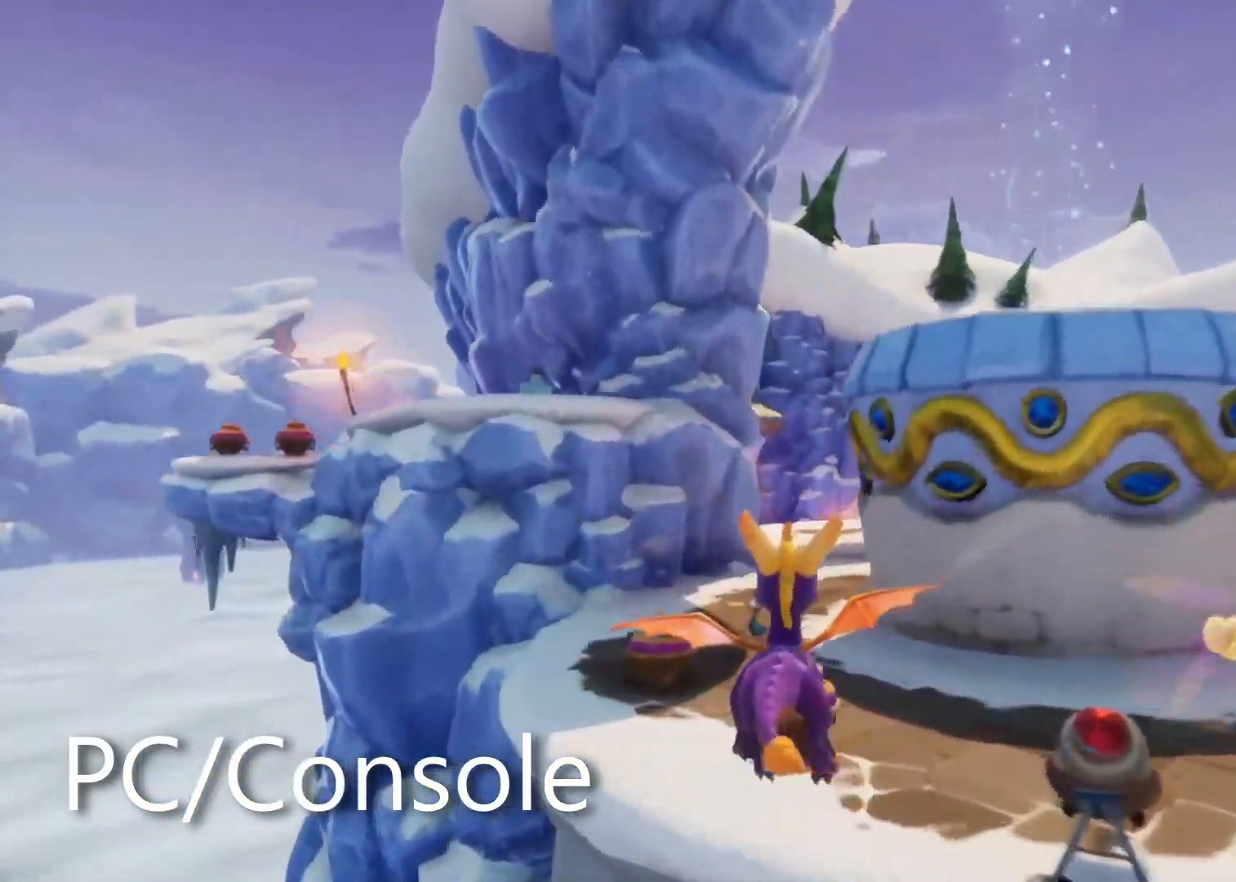
{"buttons": ["SQUARE"], "left_stick": "left", "right_stick": "center", "events": [[317, "SQUARE", "down"], [333, "left_stick", "left"]]}